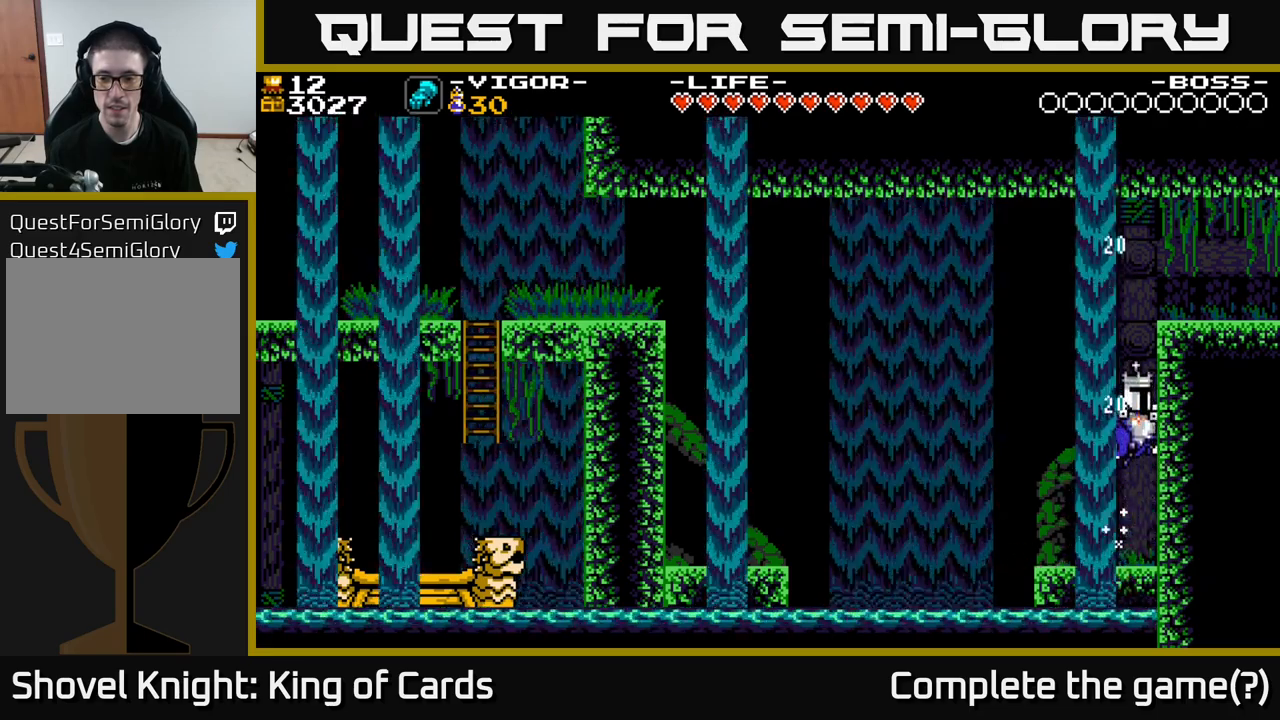
Gameplay with a controller (Xbox layout); each line is a JSON object with the inputs held at the frame after it. "events" lists button and stick changes between this image and that frame as [ms after this image, input, new state], when the widget could be followed in between. Not read: left_stick.
{"buttons": ["A", "X", "DPAD_RIGHT"], "right_stick": "center", "events": [[184, "X", "down"]]}
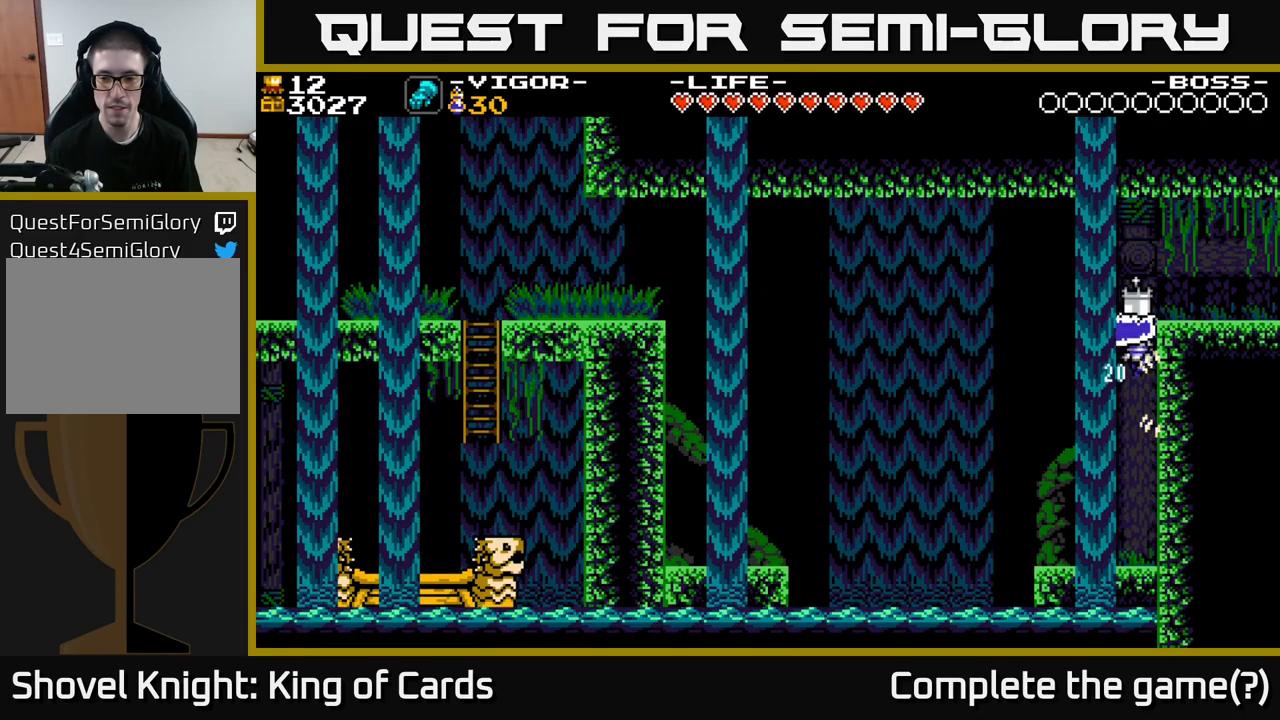
{"buttons": ["DPAD_RIGHT"], "right_stick": "center", "events": [[67, "X", "up"], [100, "A", "up"], [367, "DPAD_RIGHT", "up"], [500, "DPAD_RIGHT", "down"]]}
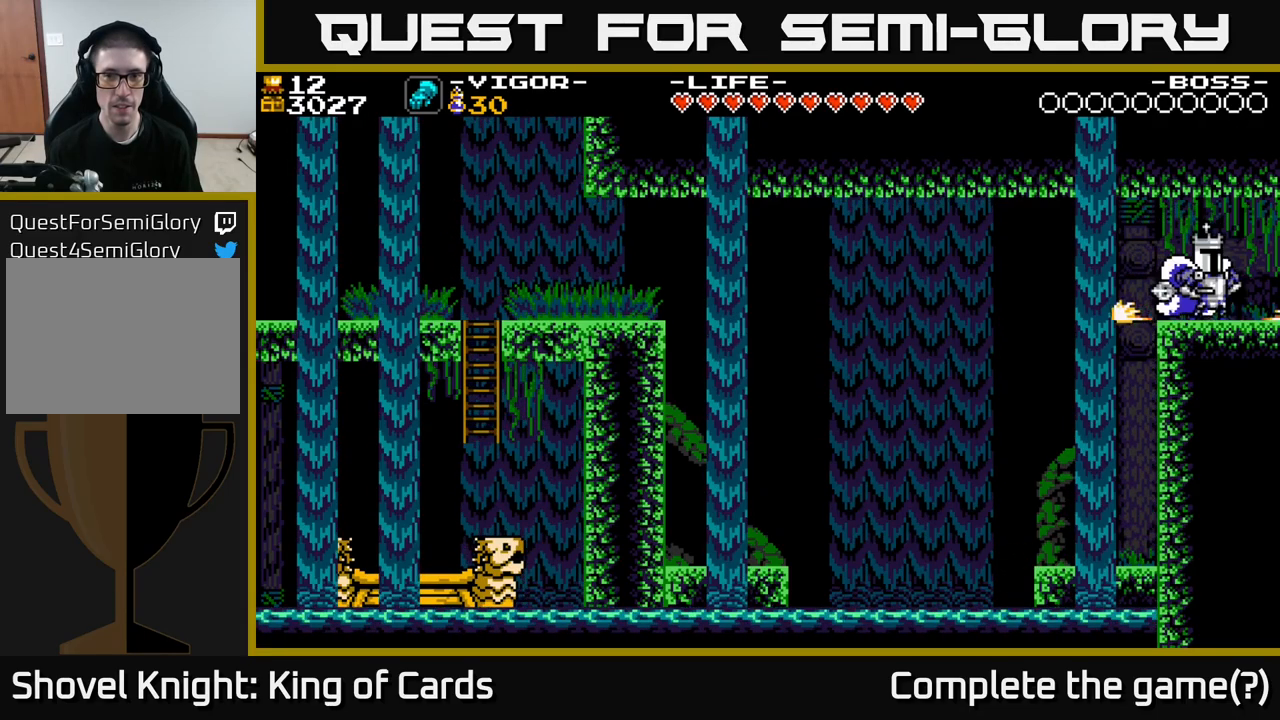
{"buttons": ["DPAD_RIGHT"], "right_stick": "center", "events": []}
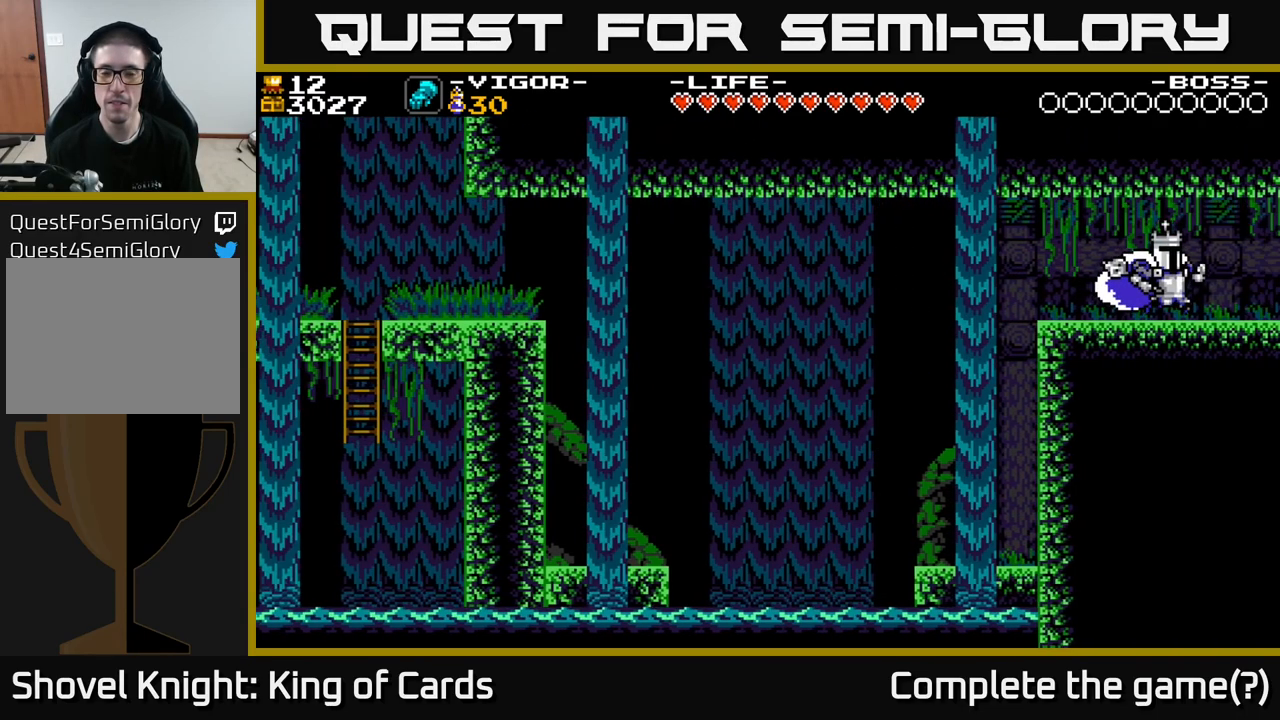
{"buttons": ["DPAD_RIGHT"], "right_stick": "center", "events": [[284, "DPAD_RIGHT", "up"], [484, "DPAD_RIGHT", "down"]]}
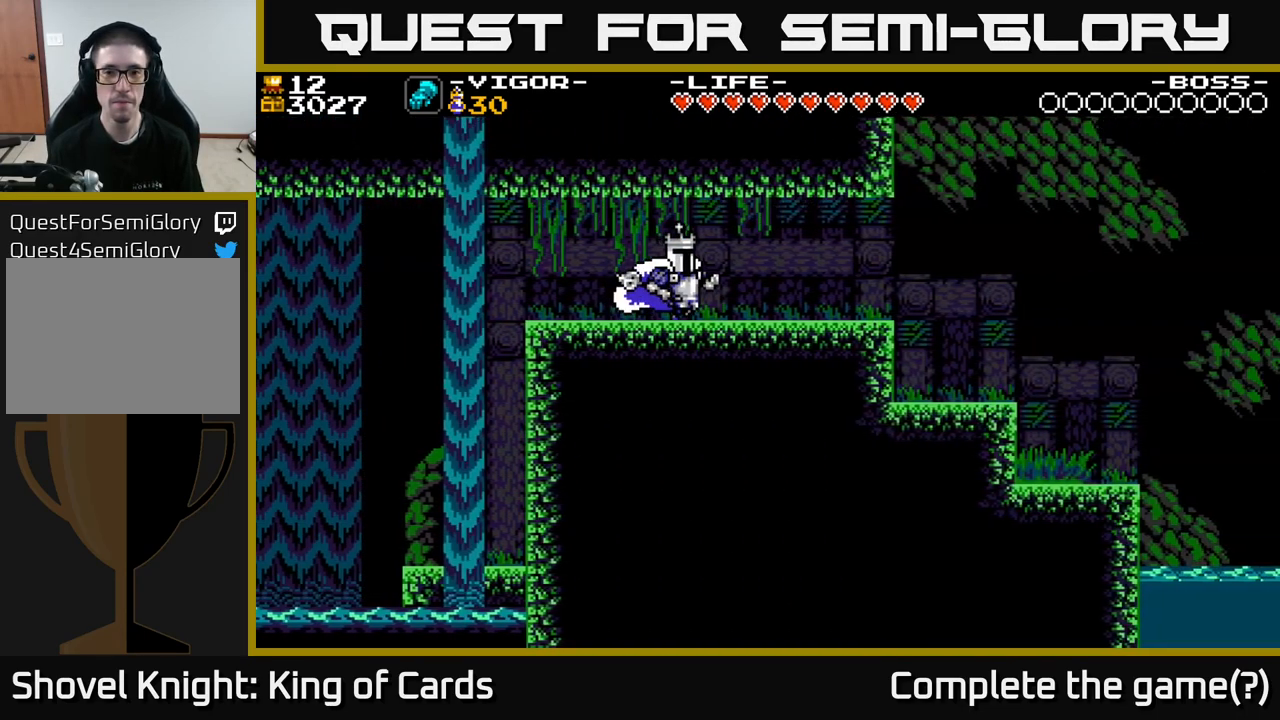
{"buttons": ["DPAD_RIGHT"], "right_stick": "center", "events": []}
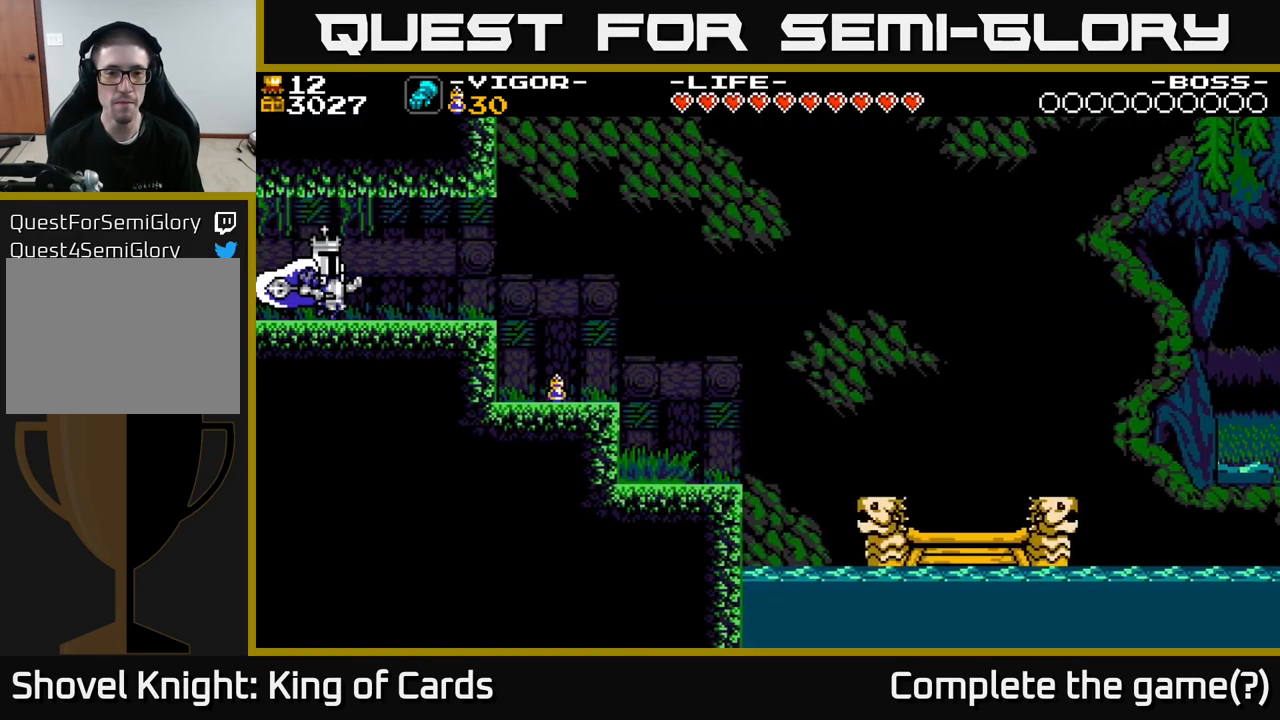
{"buttons": ["DPAD_RIGHT"], "right_stick": "center", "events": [[400, "A", "down"], [450, "A", "up"]]}
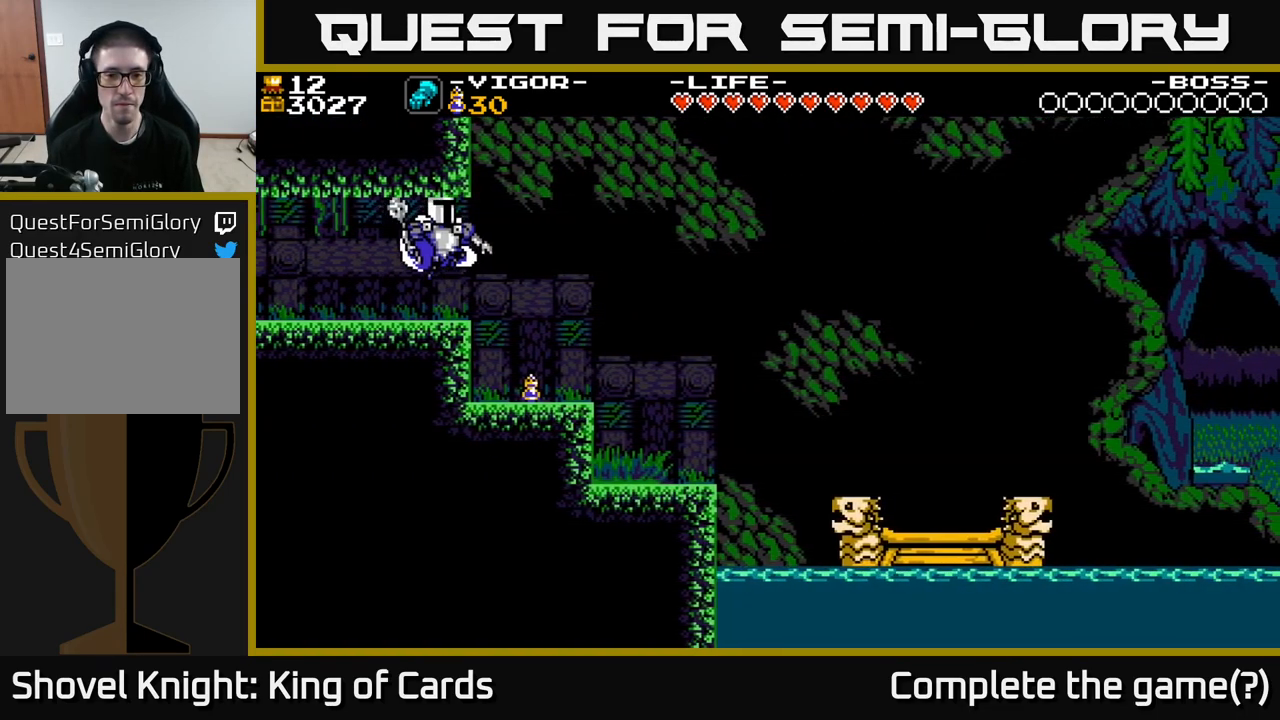
{"buttons": [], "right_stick": "center", "events": [[400, "DPAD_RIGHT", "up"]]}
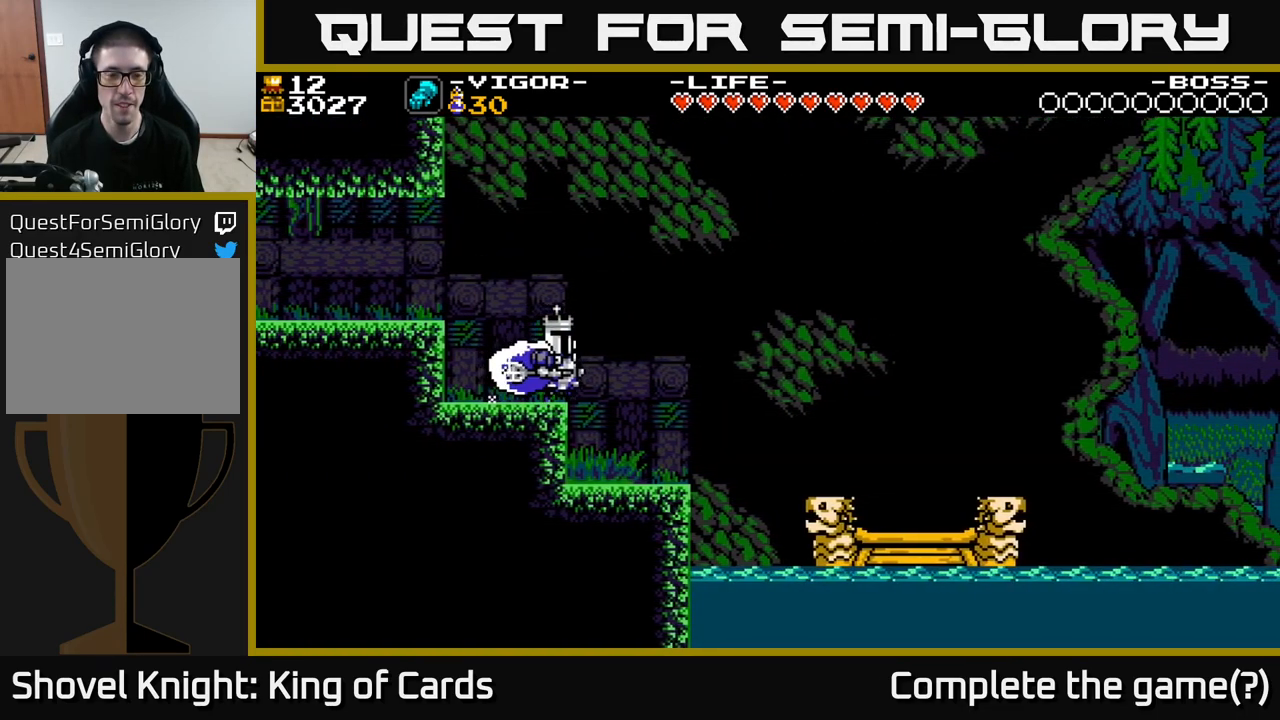
{"buttons": ["DPAD_LEFT"], "right_stick": "center", "events": [[117, "DPAD_RIGHT", "down"], [150, "A", "down"], [234, "A", "up"], [400, "DPAD_RIGHT", "up"], [467, "DPAD_LEFT", "down"]]}
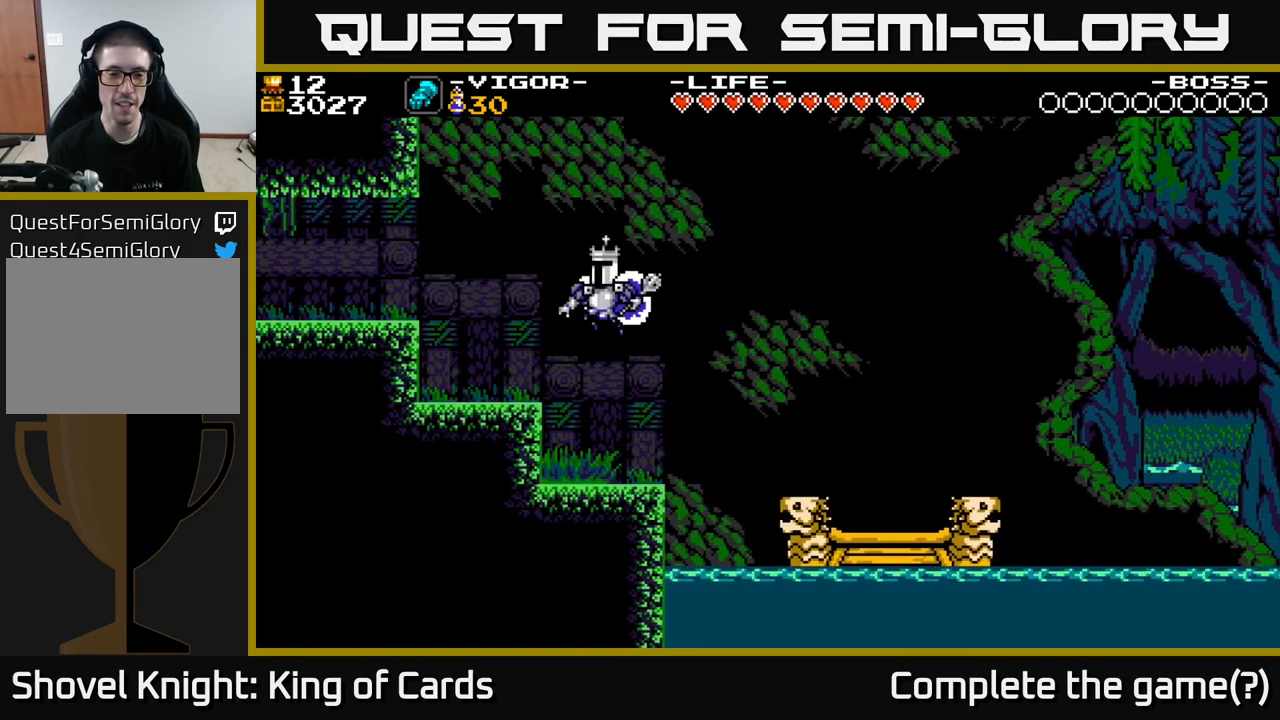
{"buttons": ["DPAD_RIGHT"], "right_stick": "center", "events": [[50, "DPAD_LEFT", "up"], [384, "DPAD_RIGHT", "down"]]}
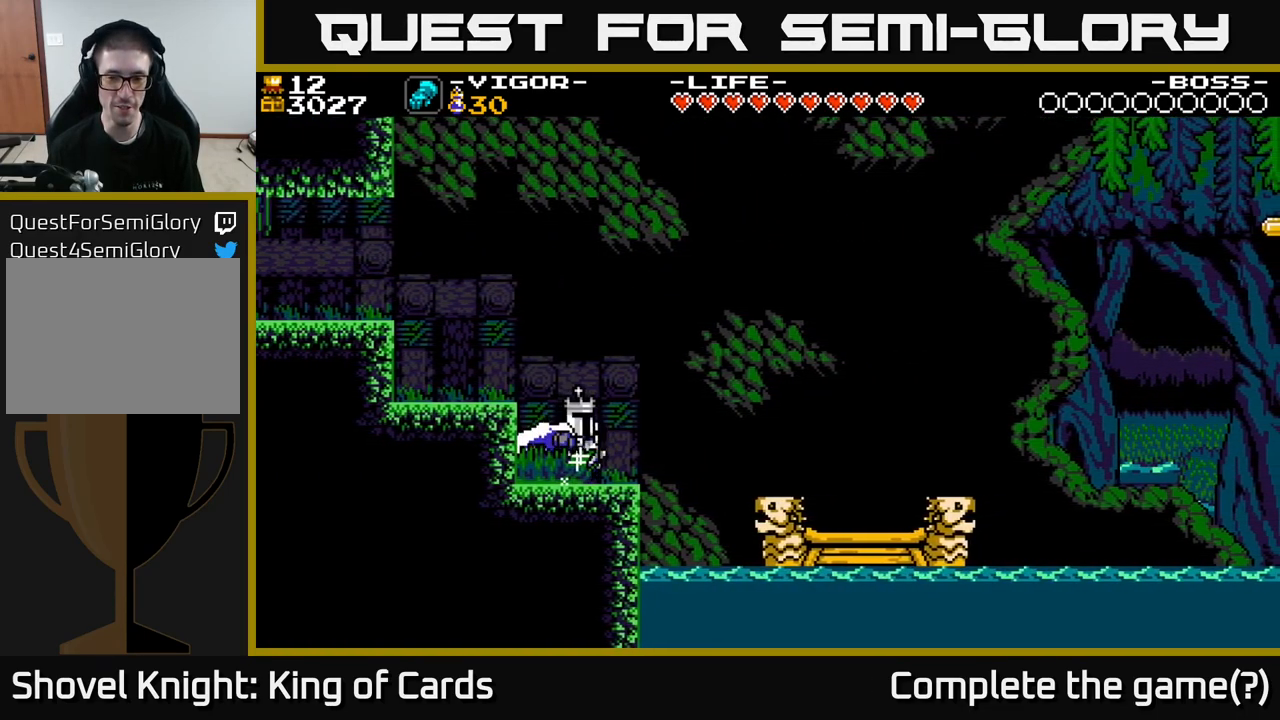
{"buttons": ["A", "DPAD_RIGHT"], "right_stick": "center", "events": [[101, "A", "down"]]}
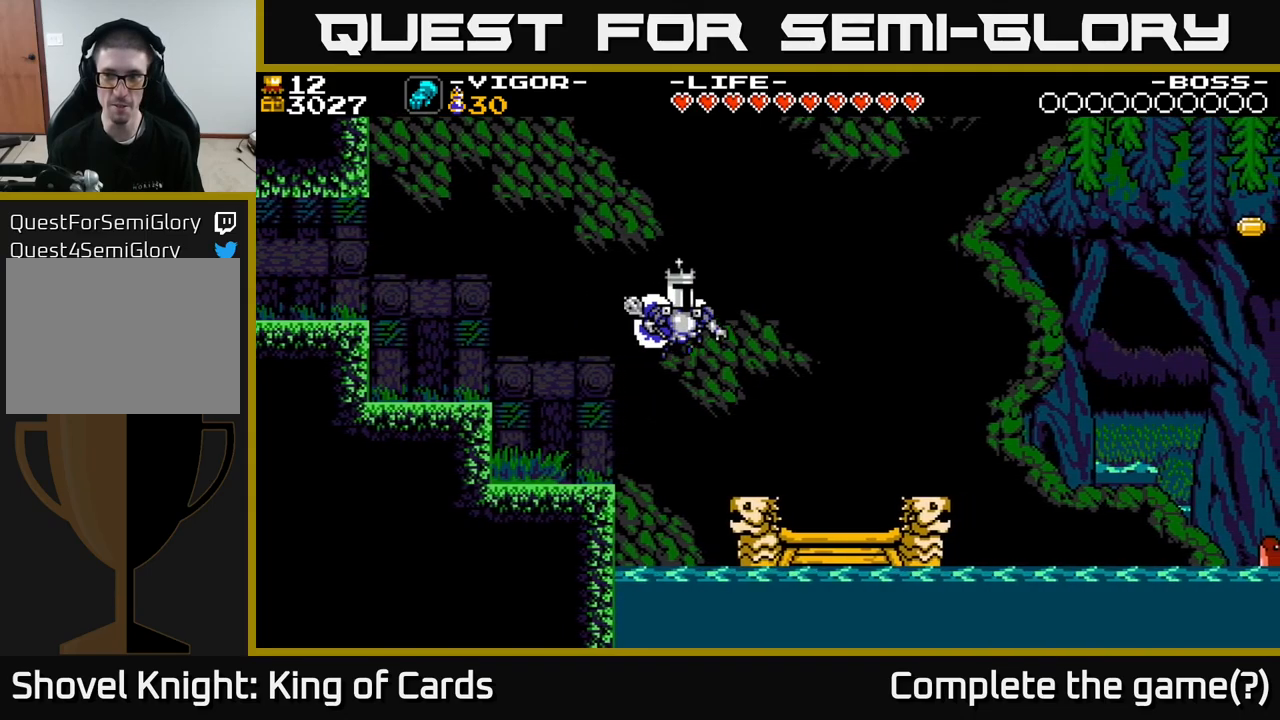
{"buttons": [], "right_stick": "center", "events": [[50, "A", "up"], [500, "DPAD_RIGHT", "up"]]}
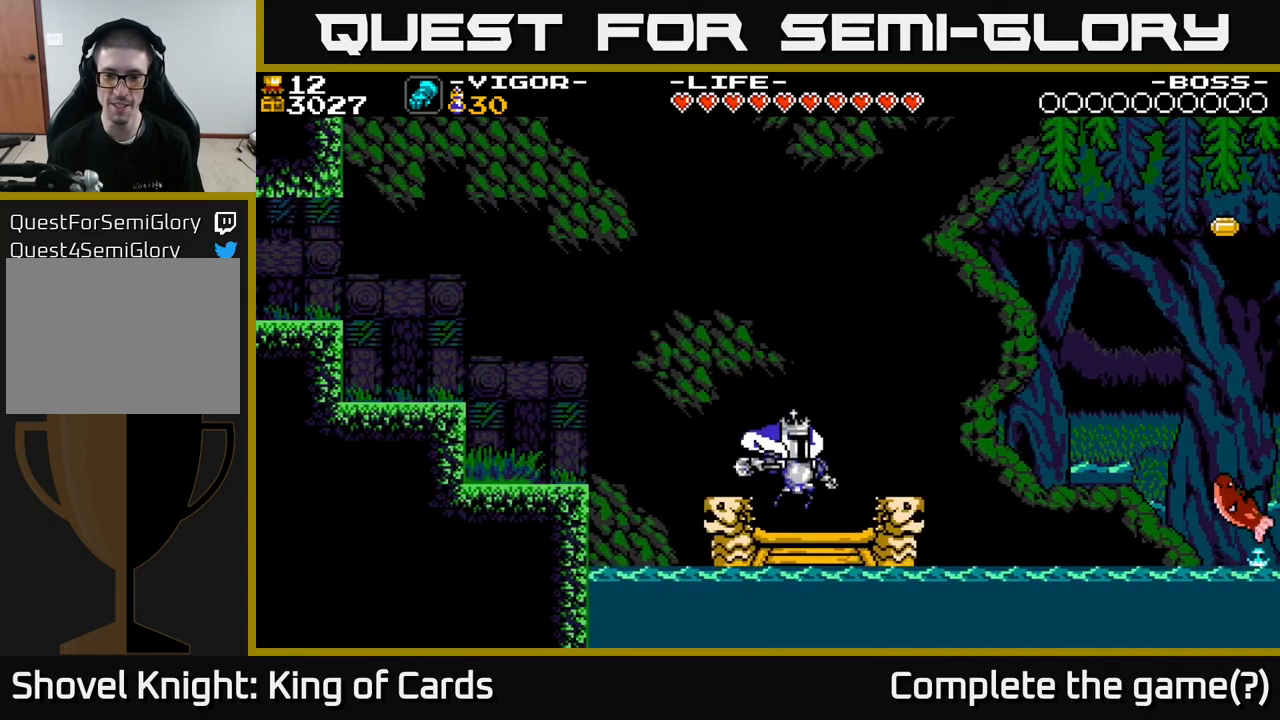
{"buttons": [], "right_stick": "center", "events": [[350, "X", "down"], [483, "X", "up"]]}
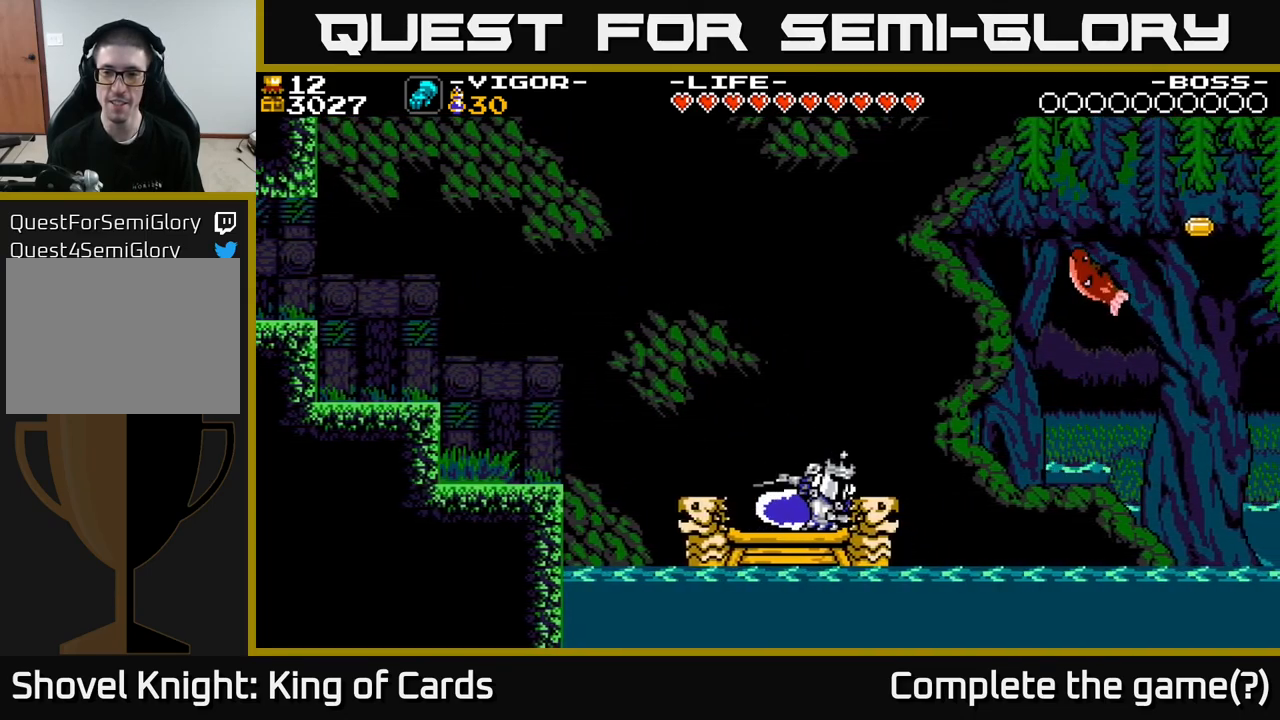
{"buttons": ["DPAD_LEFT"], "right_stick": "center", "events": [[383, "DPAD_LEFT", "down"]]}
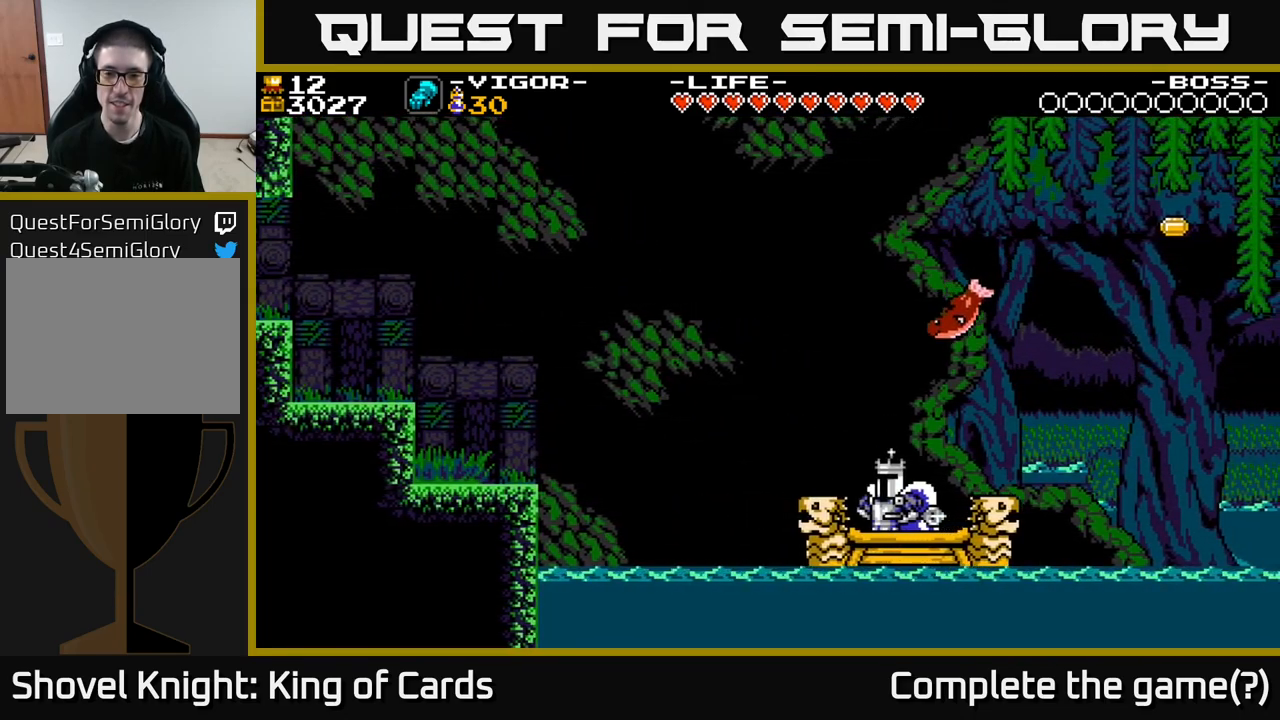
{"buttons": [], "right_stick": "center", "events": [[100, "DPAD_LEFT", "up"], [117, "DPAD_RIGHT", "down"], [467, "DPAD_RIGHT", "up"]]}
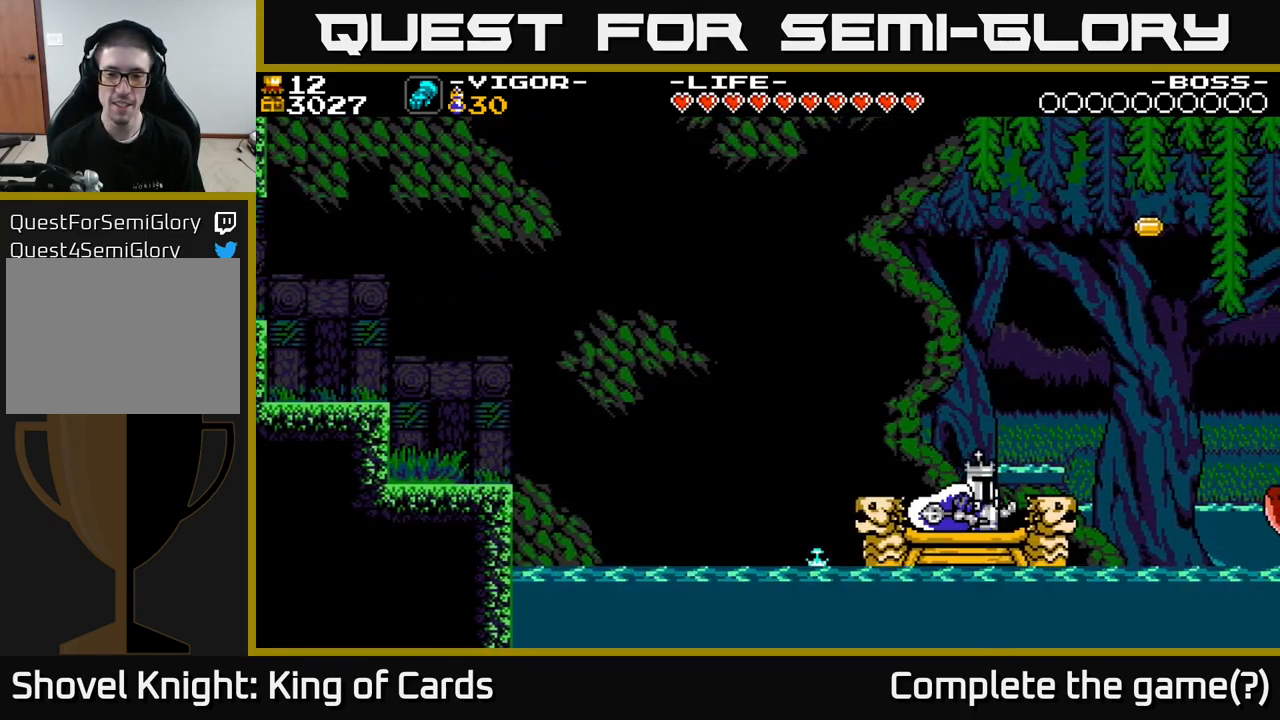
{"buttons": [], "right_stick": "center", "events": [[117, "DPAD_LEFT", "down"], [267, "DPAD_LEFT", "up"], [367, "DPAD_RIGHT", "down"], [450, "DPAD_RIGHT", "up"]]}
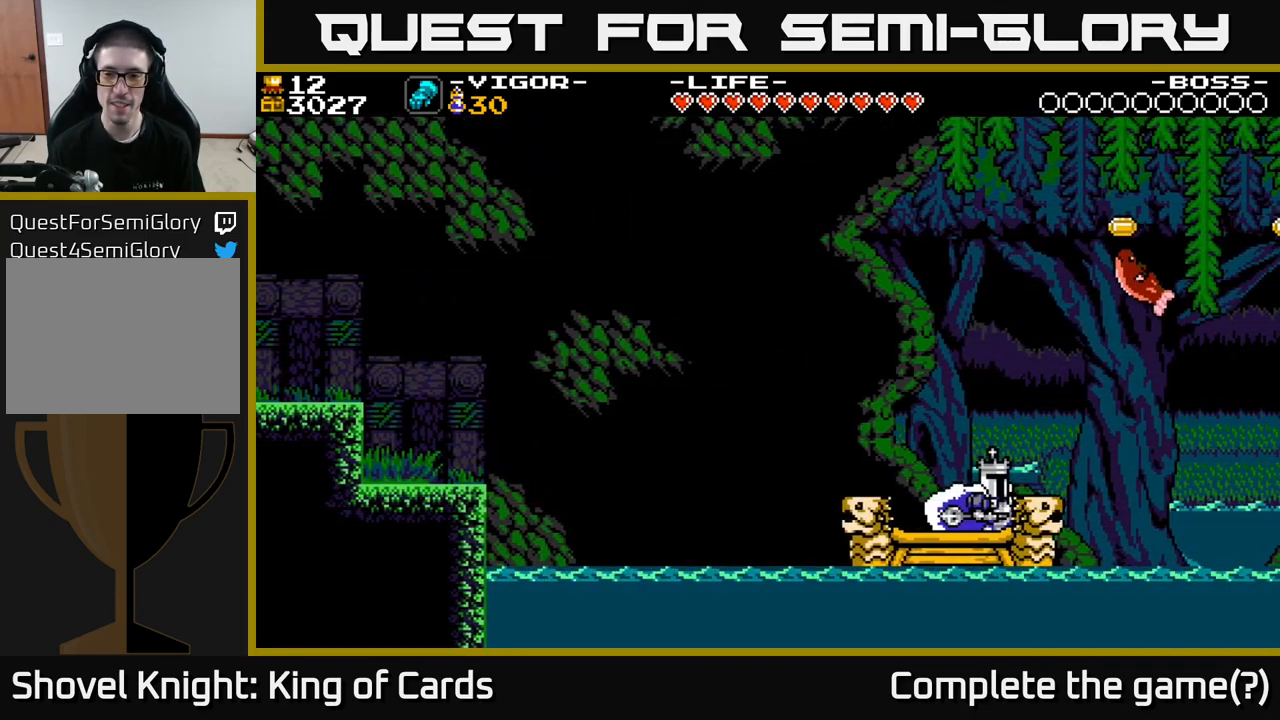
{"buttons": [], "right_stick": "center", "events": []}
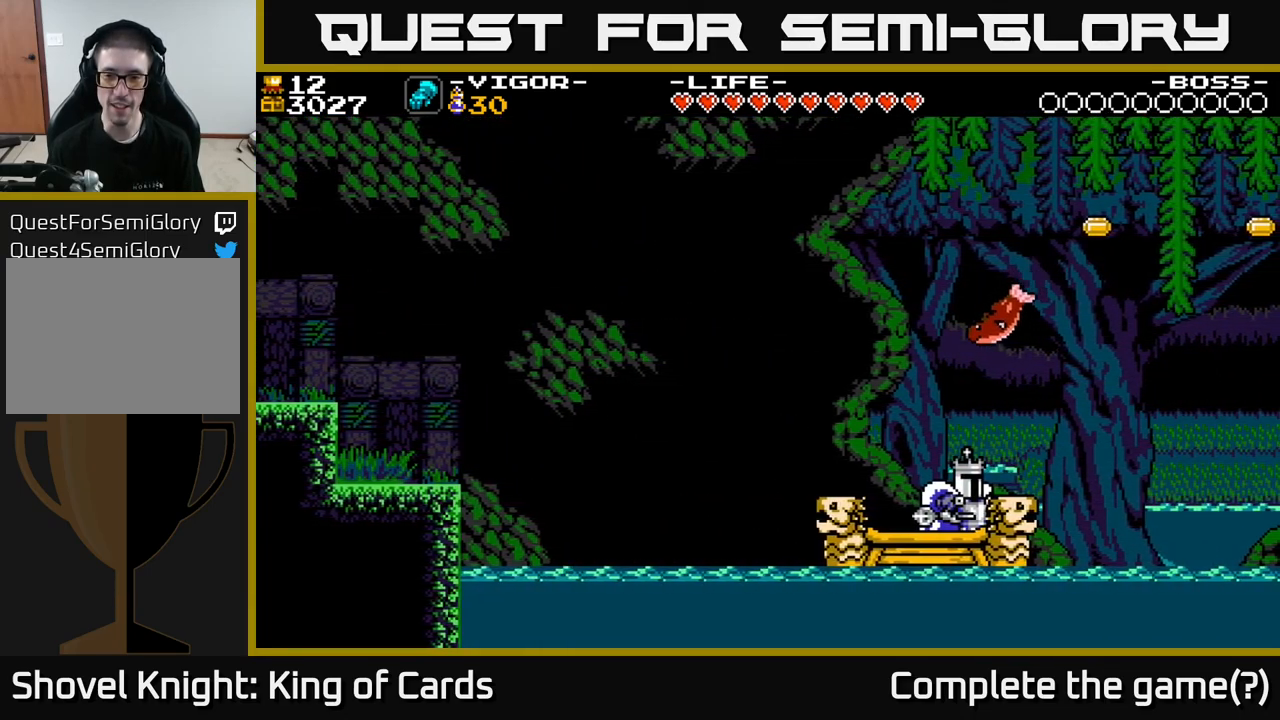
{"buttons": [], "right_stick": "center", "events": [[200, "X", "down"], [267, "X", "up"]]}
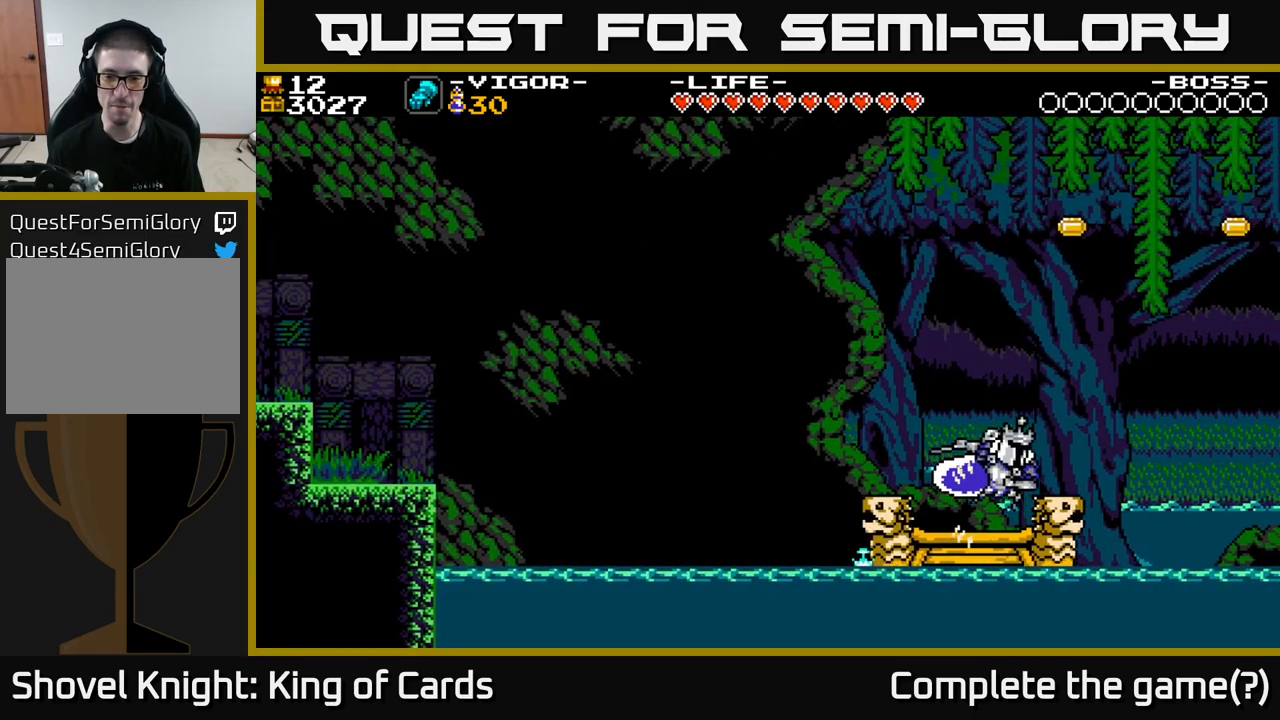
{"buttons": ["DPAD_LEFT"], "right_stick": "center", "events": [[150, "DPAD_LEFT", "down"]]}
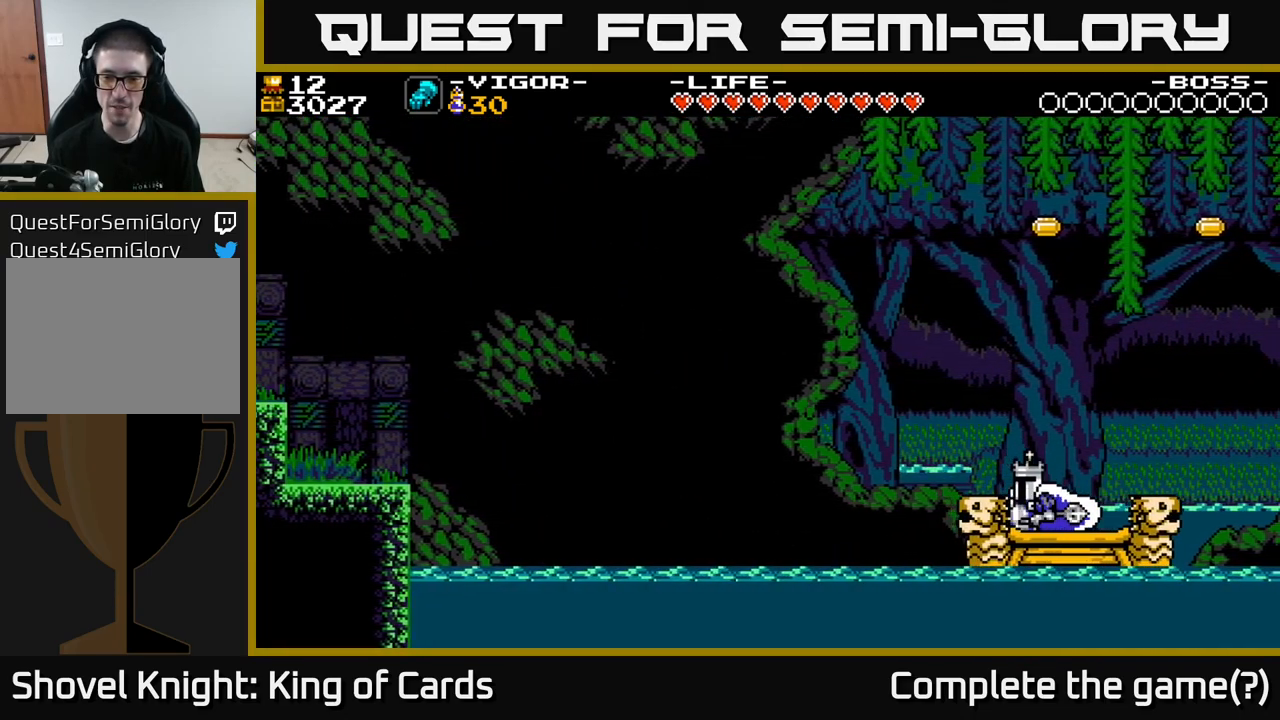
{"buttons": ["DPAD_LEFT"], "right_stick": "center", "events": [[50, "DPAD_LEFT", "up"], [400, "A", "down"], [483, "A", "up"], [500, "DPAD_LEFT", "down"]]}
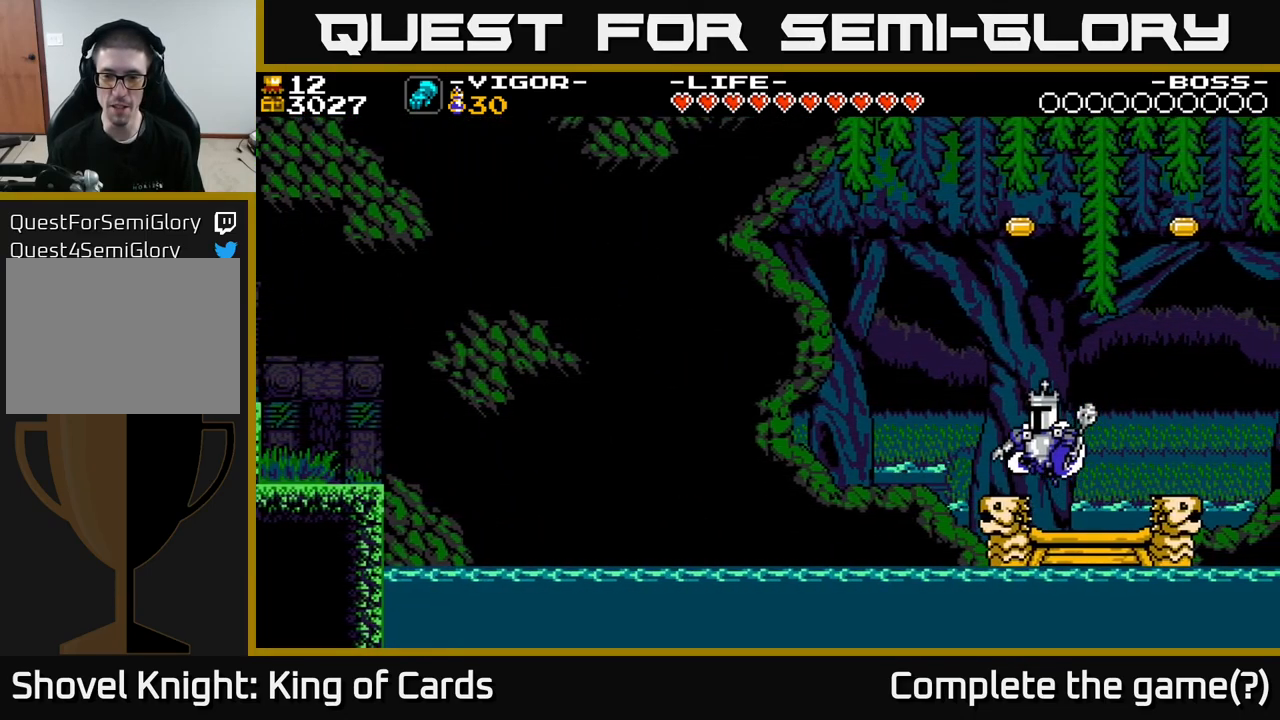
{"buttons": [], "right_stick": "center", "events": [[100, "DPAD_LEFT", "up"]]}
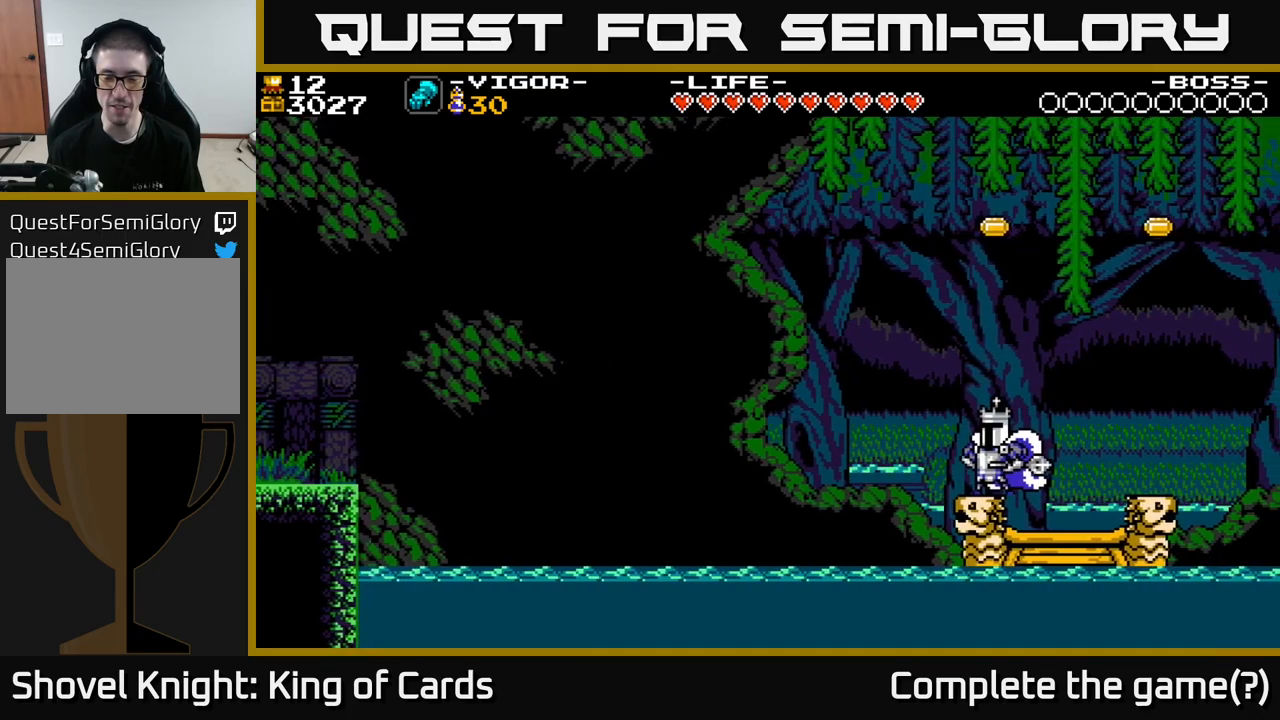
{"buttons": [], "right_stick": "center", "events": [[234, "DPAD_LEFT", "down"], [300, "DPAD_LEFT", "up"]]}
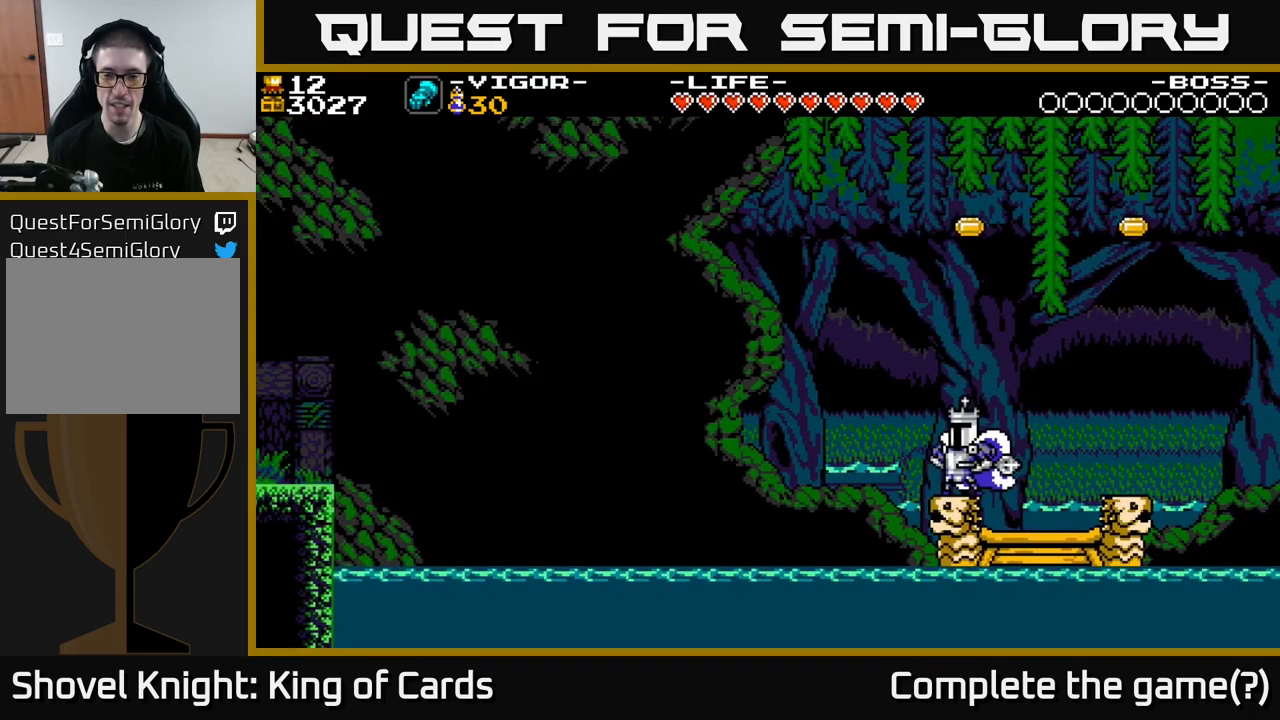
{"buttons": [], "right_stick": "center", "events": [[284, "DPAD_LEFT", "down"], [434, "DPAD_LEFT", "up"]]}
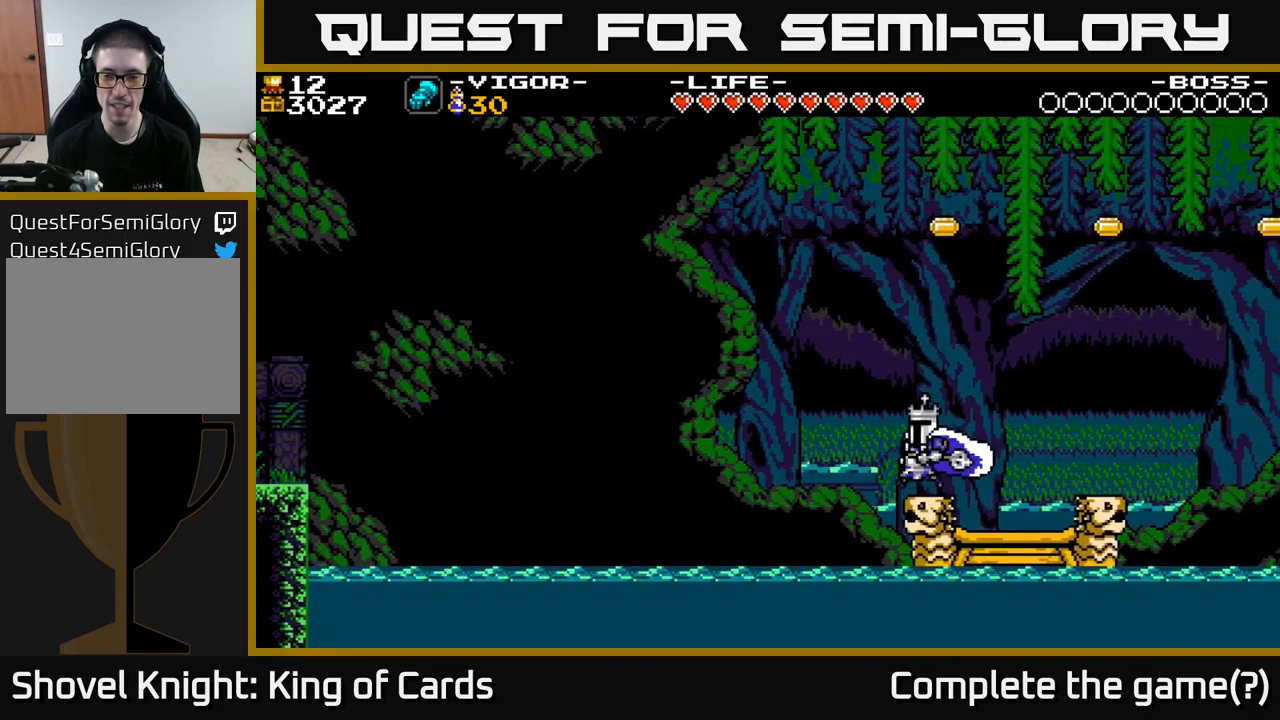
{"buttons": [], "right_stick": "center", "events": [[34, "DPAD_RIGHT", "down"], [50, "DPAD_RIGHT", "up"]]}
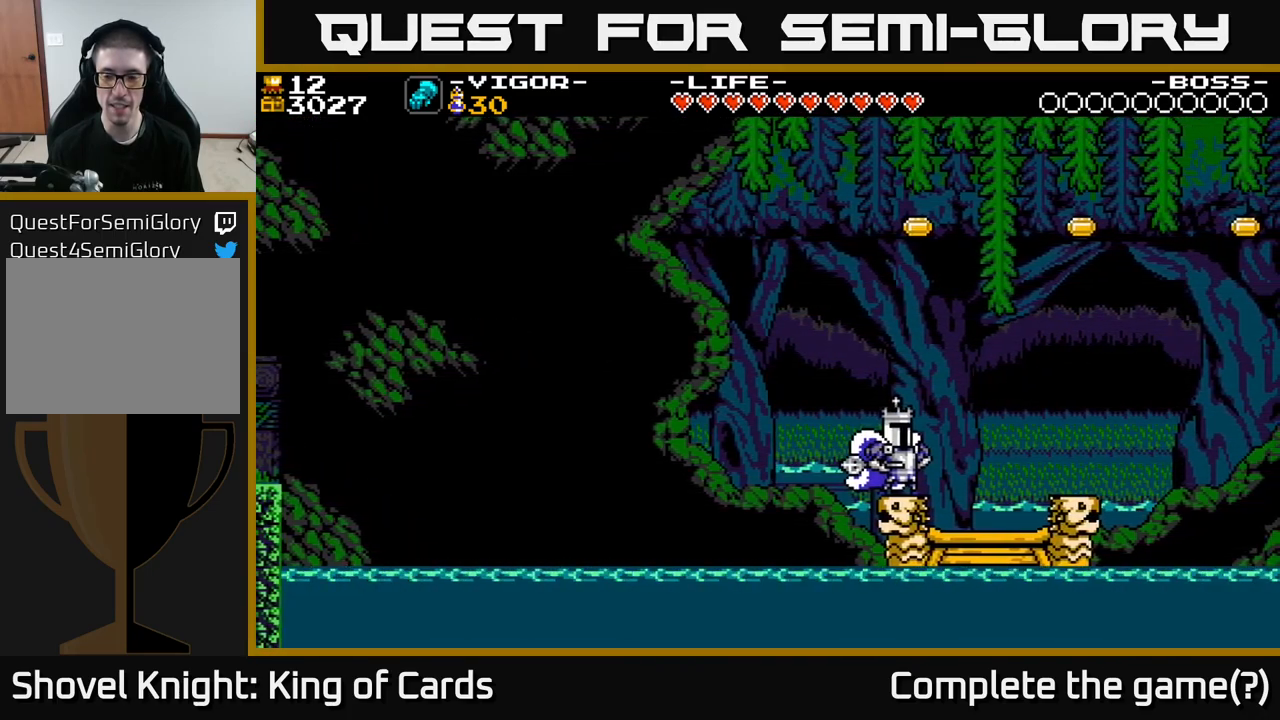
{"buttons": [], "right_stick": "center", "events": []}
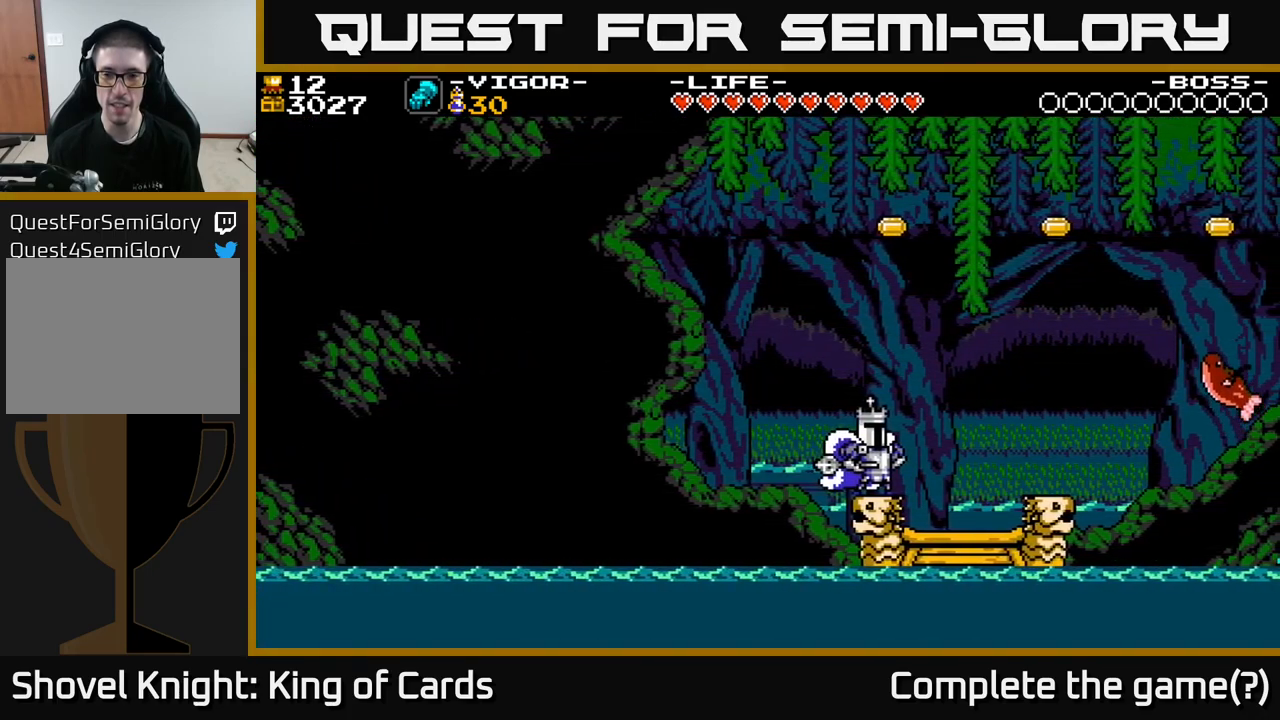
{"buttons": [], "right_stick": "center", "events": []}
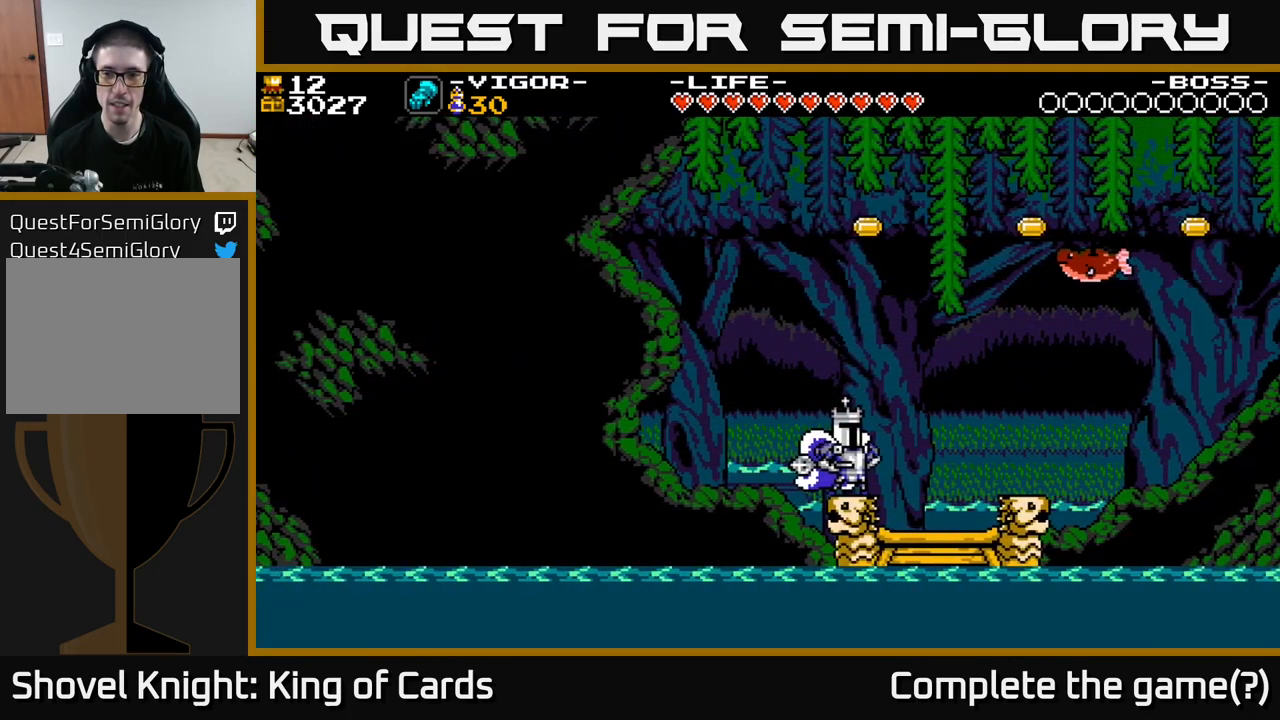
{"buttons": ["A", "X", "DPAD_RIGHT"], "right_stick": "center", "events": [[67, "A", "down"], [267, "X", "down"], [334, "DPAD_RIGHT", "down"]]}
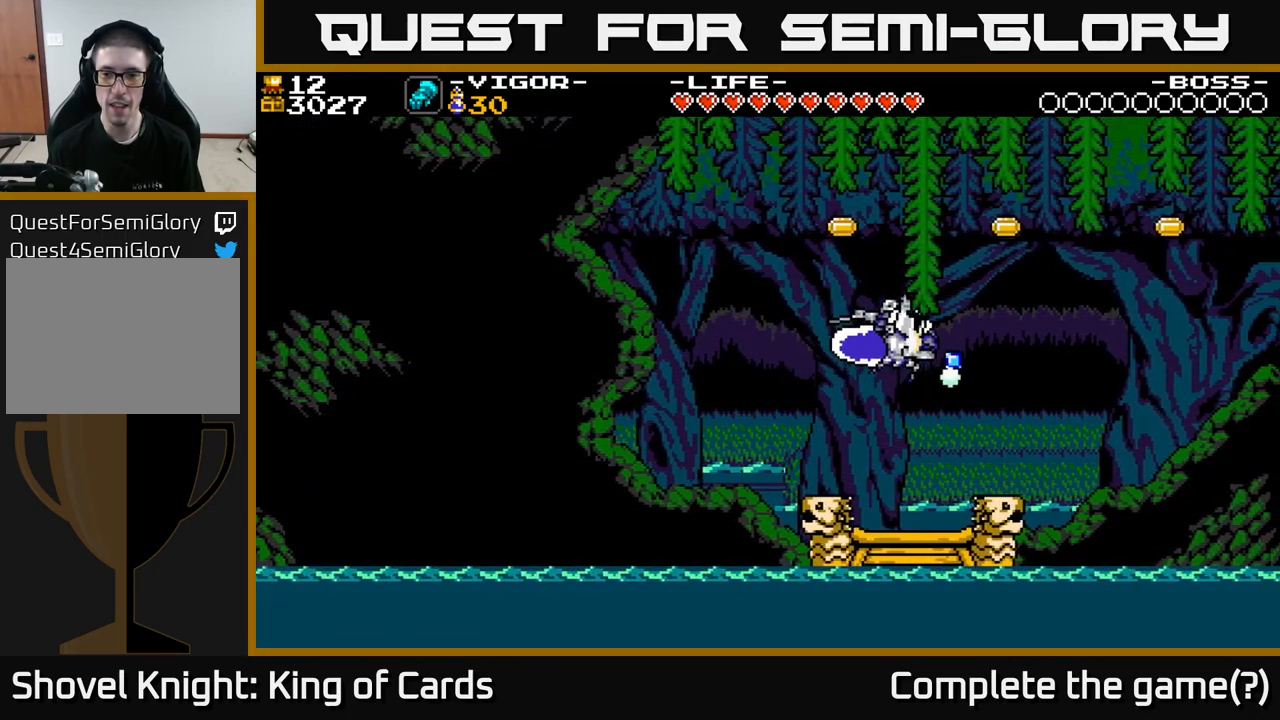
{"buttons": ["A", "X", "DPAD_RIGHT"], "right_stick": "center", "events": []}
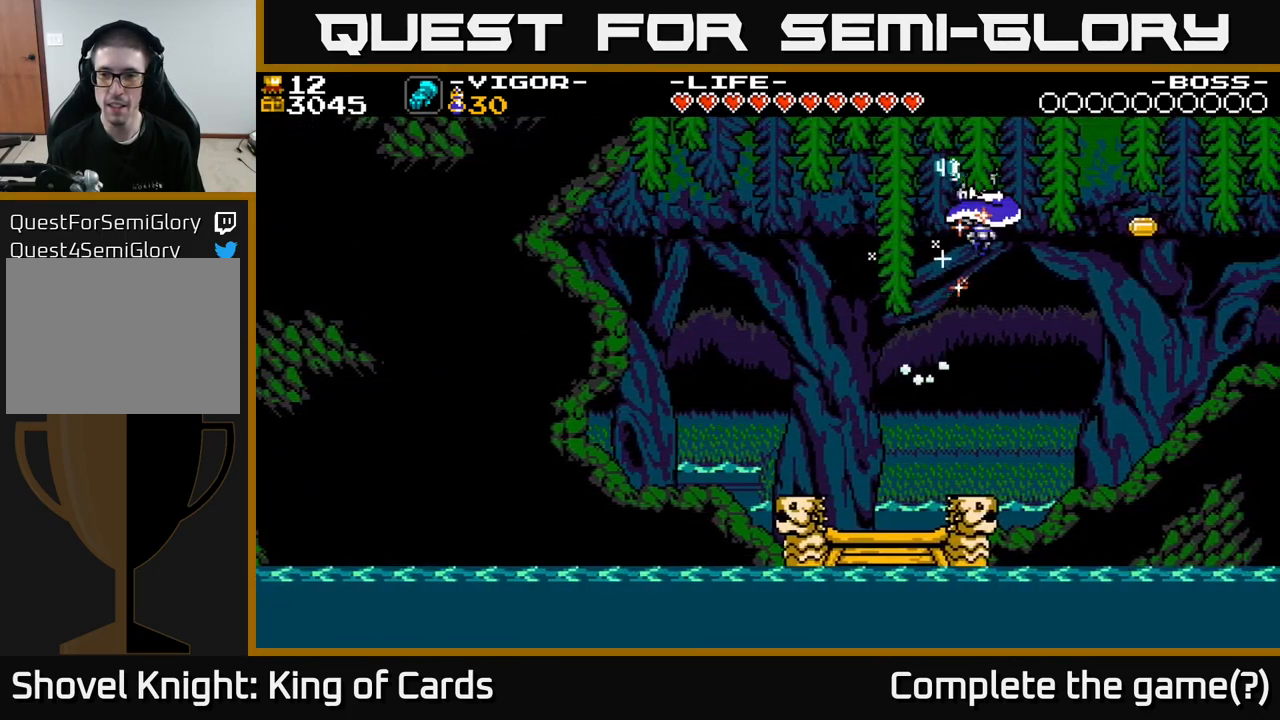
{"buttons": ["DPAD_LEFT"], "right_stick": "center", "events": [[150, "DPAD_RIGHT", "up"], [184, "X", "up"], [234, "A", "up"], [250, "DPAD_LEFT", "down"]]}
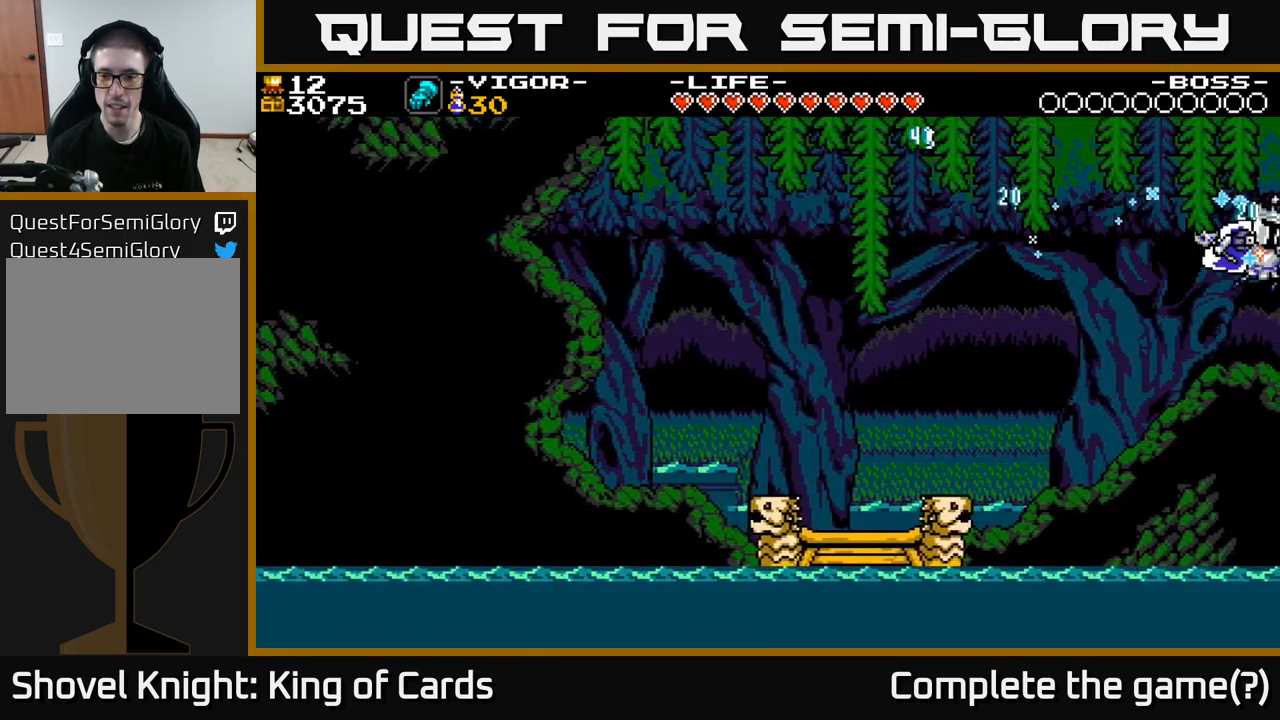
{"buttons": ["A", "DPAD_LEFT"], "right_stick": "center", "events": [[167, "A", "down"], [200, "X", "down"], [284, "DPAD_UP", "down"], [317, "X", "up"], [384, "DPAD_UP", "up"], [384, "X", "down"], [484, "X", "up"]]}
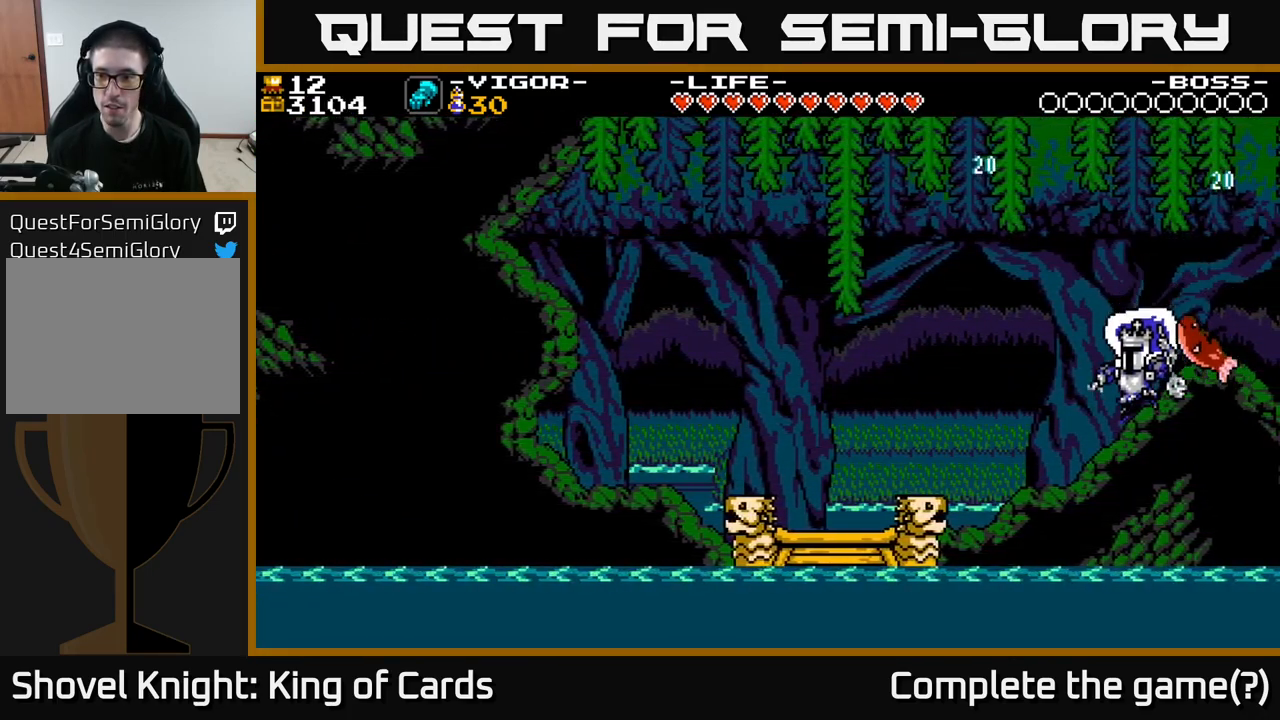
{"buttons": ["A", "DPAD_LEFT"], "right_stick": "center", "events": [[100, "DPAD_UP", "down"], [100, "X", "down"], [184, "X", "up"], [233, "X", "down"], [350, "X", "up"], [366, "A", "up"], [383, "DPAD_UP", "up"], [450, "A", "down"]]}
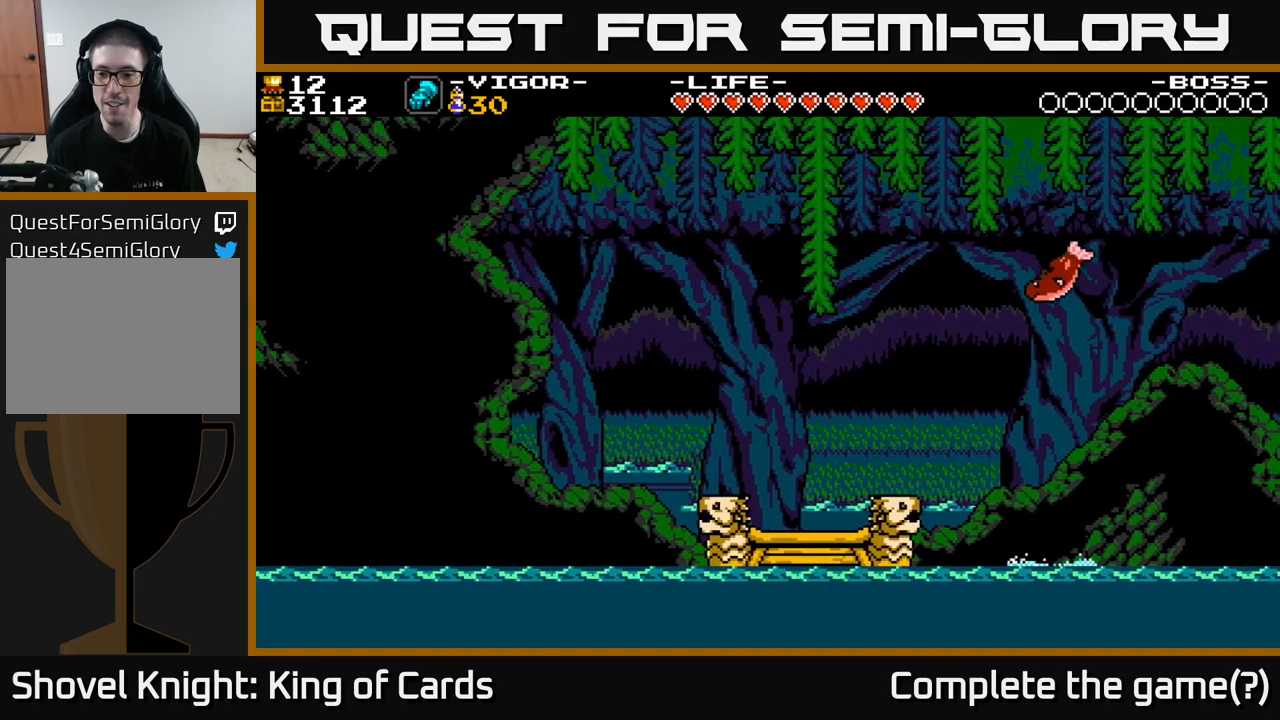
{"buttons": [], "right_stick": "center", "events": [[17, "A", "up"], [150, "DPAD_LEFT", "up"]]}